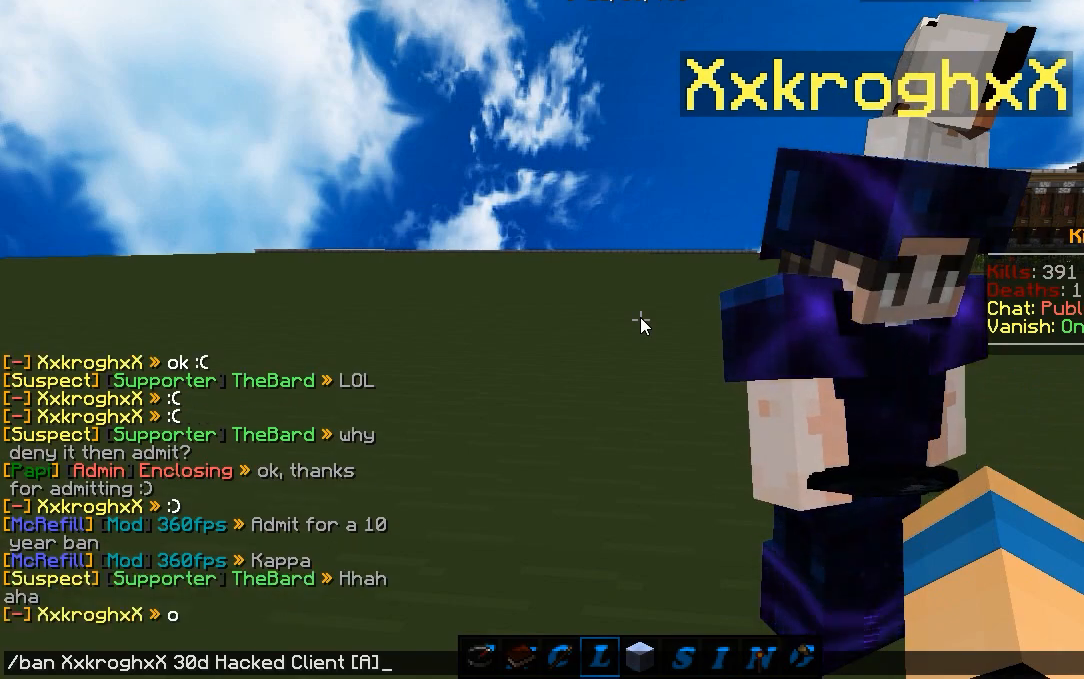
Gameplay with keyboard and mouse; each line is a JSON object with the keys and mouse buttons held at the frame after it. "events" lists presses ("down") and releases ("up") of "a", "d", "s", "w", "mouse_left" and "mouse_right" between this image and that frame as [ms after this image, input, new state], when the widget could be followed in between. "mouse_left", "mouse_right" = the "left", "right" buttons of the "mouse" list. No other keys are recorded. Fast repeated clicks can show as one long hold. Mouse movement is not recorded.
{"keys": ["s"], "mouse": [], "events": [[217, "s", "down"]]}
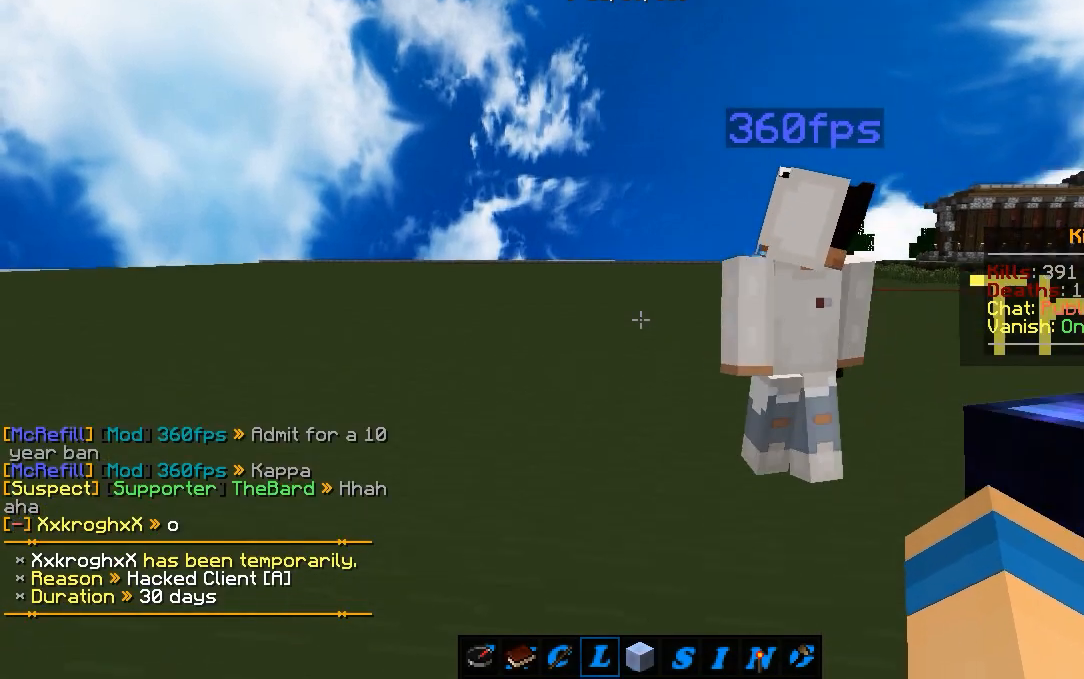
{"keys": [], "mouse": [], "events": [[450, "s", "up"]]}
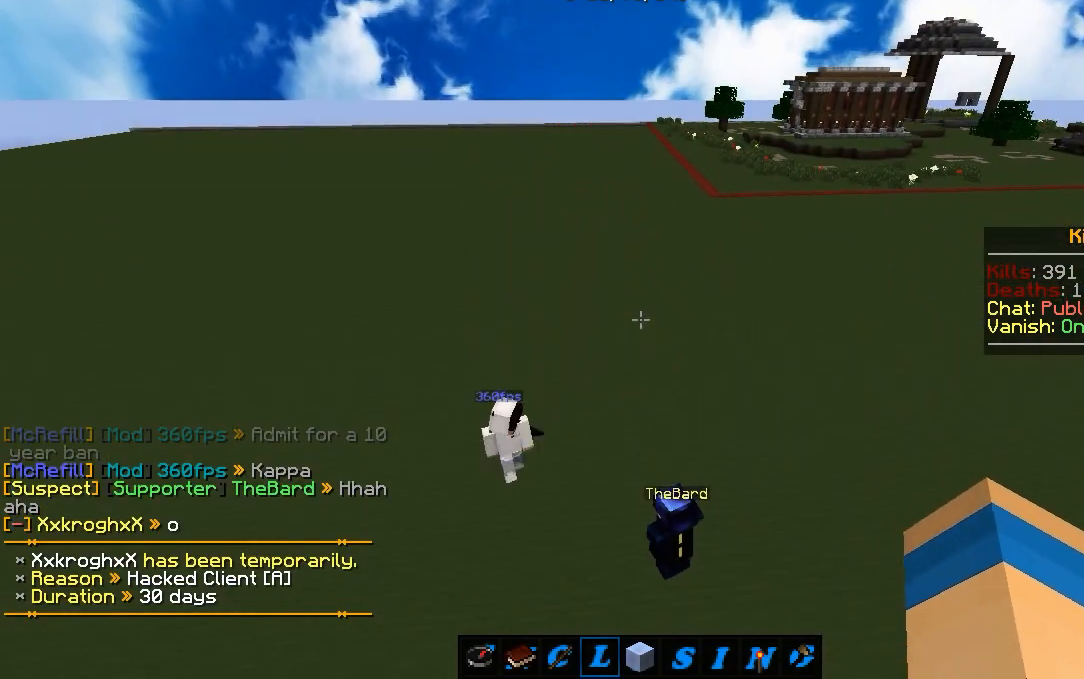
{"keys": ["d", "w"], "mouse": [], "events": [[67, "w", "down"], [233, "d", "down"]]}
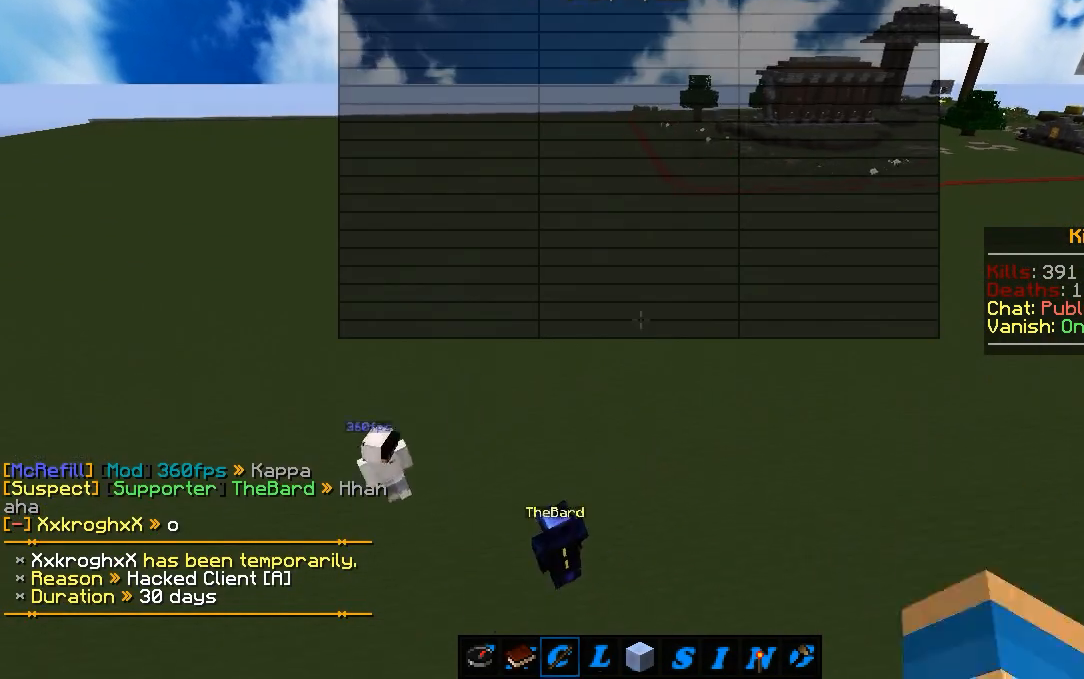
{"keys": ["d", "w"], "mouse": [], "events": []}
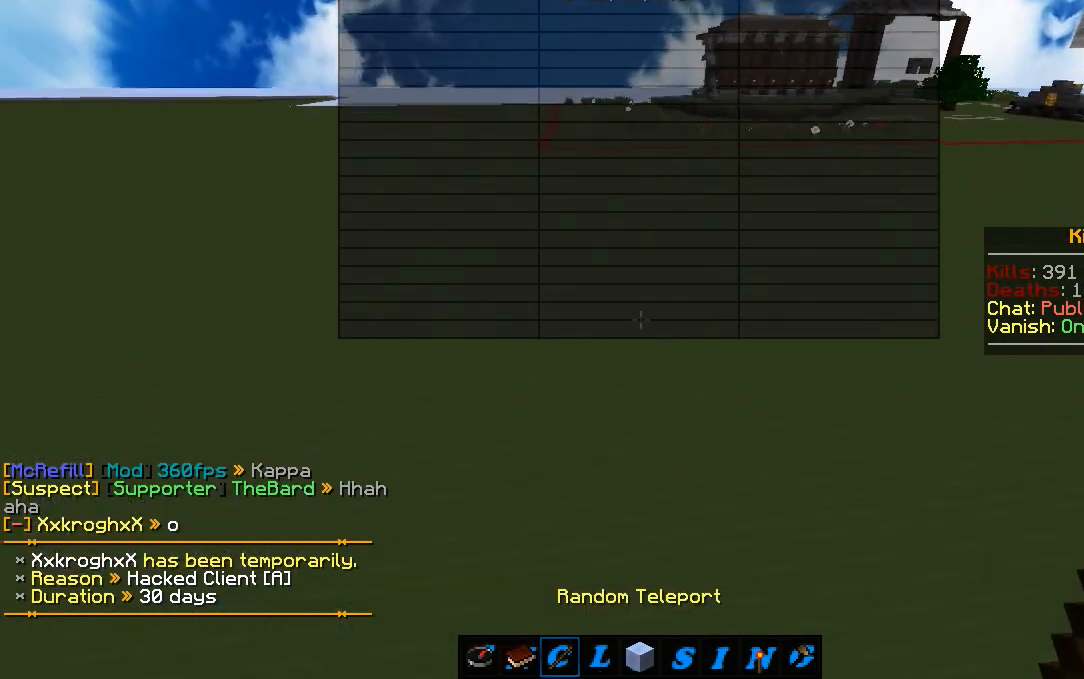
{"keys": ["a", "w"], "mouse": [], "events": [[350, "d", "up"], [367, "a", "down"]]}
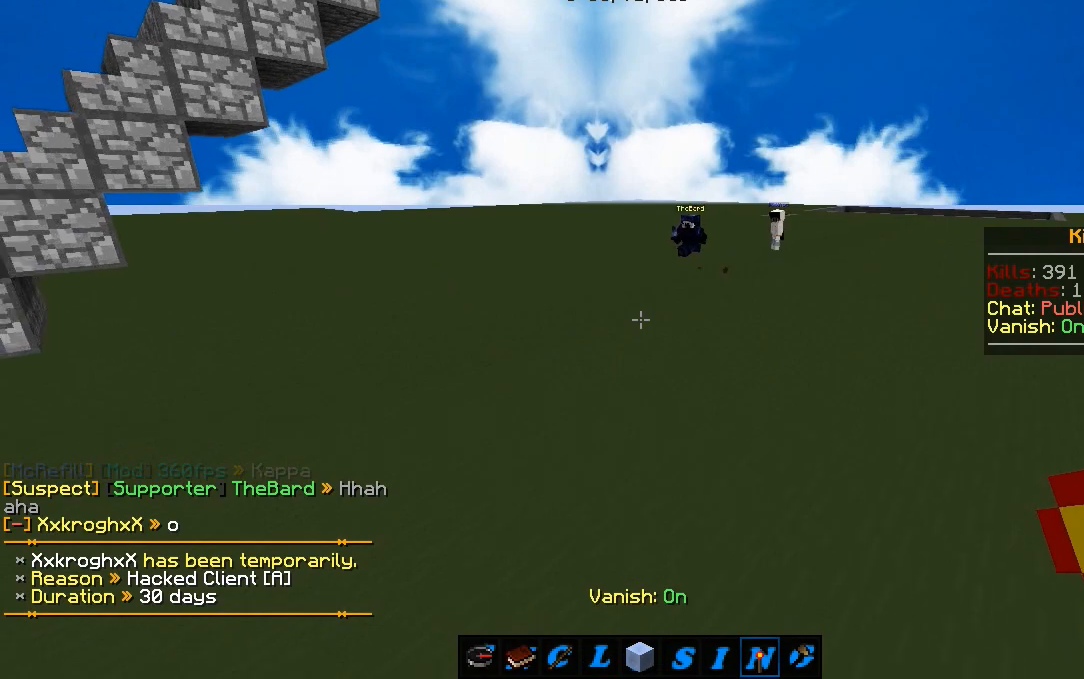
{"keys": [], "mouse": [], "events": [[133, "w", "up"], [150, "a", "up"]]}
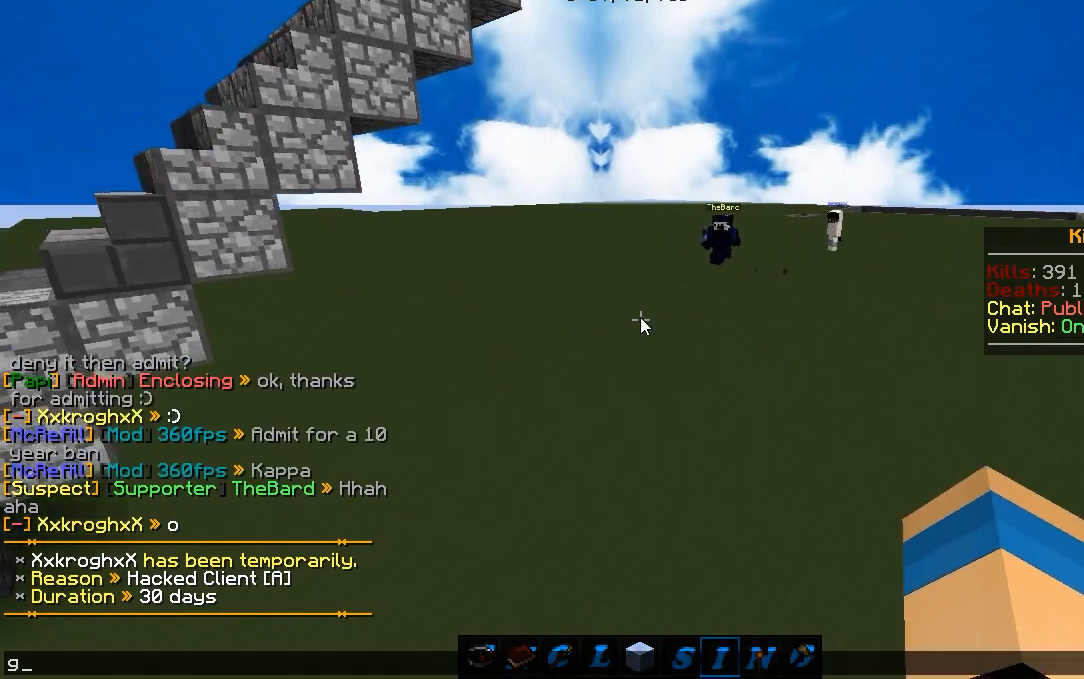
{"keys": ["d", "w"], "mouse": [], "events": [[367, "w", "down"], [500, "d", "down"]]}
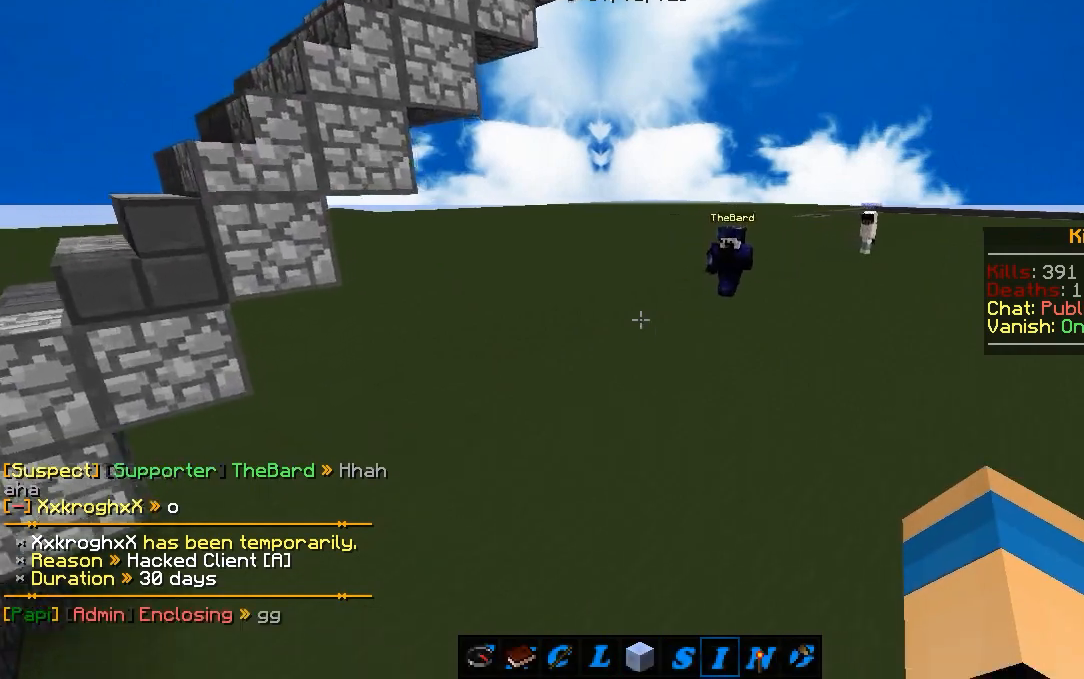
{"keys": ["w"], "mouse": [], "events": [[283, "d", "up"], [400, "mouse_left", "down"], [500, "mouse_left", "up"]]}
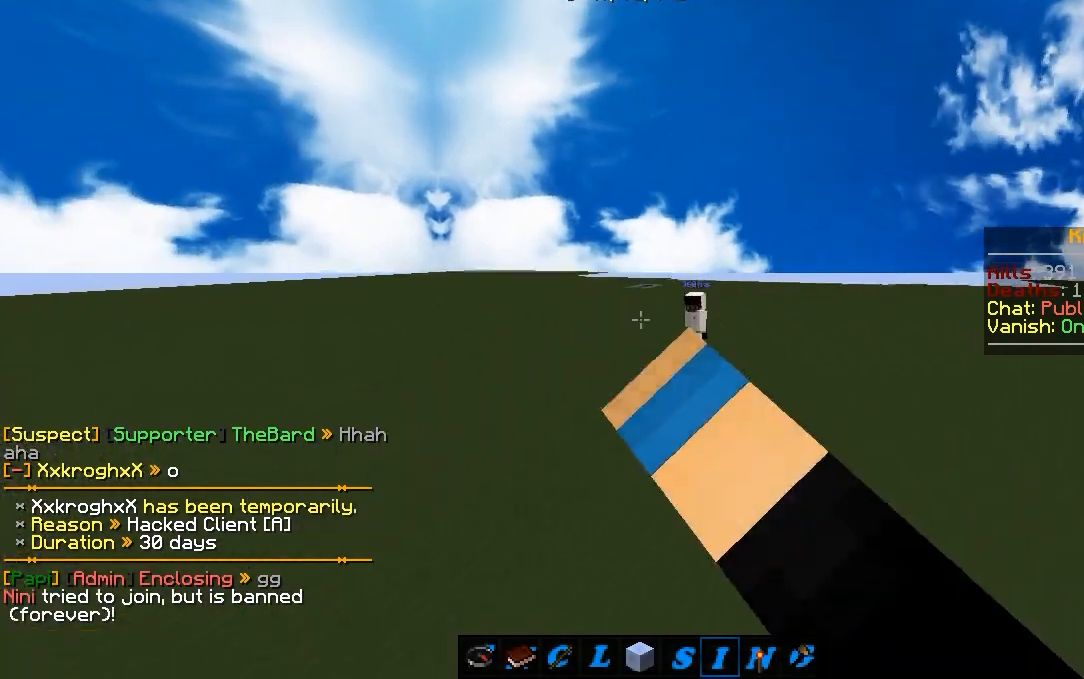
{"keys": ["w"], "mouse": [], "events": [[83, "mouse_left", "down"], [233, "mouse_left", "up"], [350, "mouse_left", "down"], [450, "mouse_left", "up"]]}
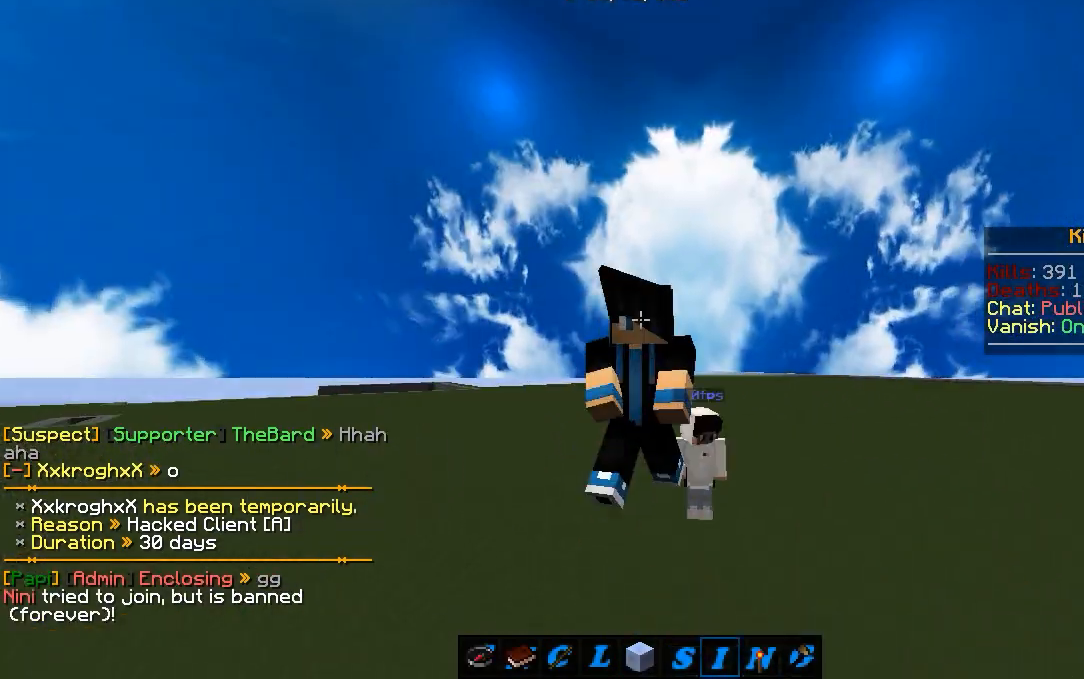
{"keys": [], "mouse": [], "events": [[17, "mouse_left", "down"], [100, "mouse_left", "up"], [133, "mouse_left", "down"], [283, "mouse_left", "up"], [383, "w", "up"]]}
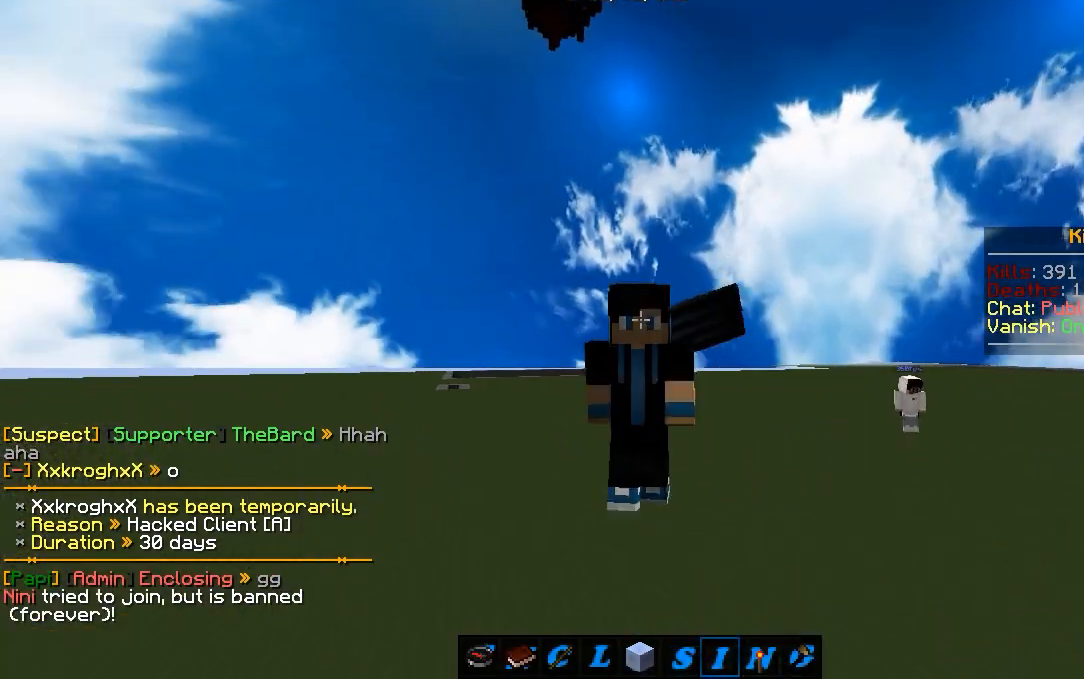
{"keys": [], "mouse": [], "events": []}
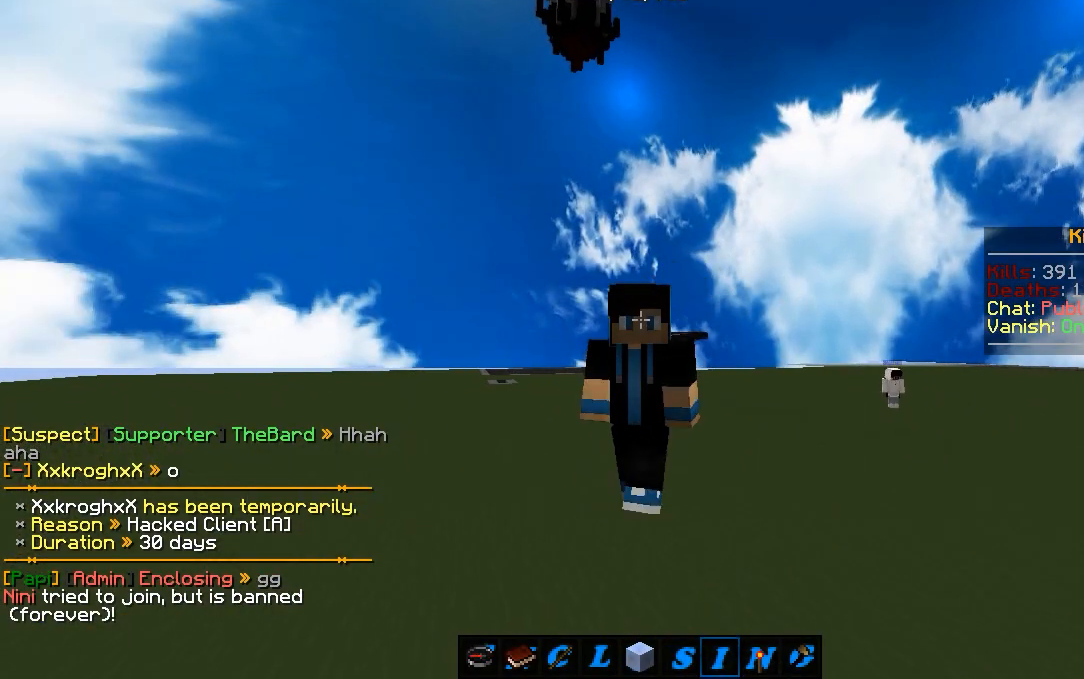
{"keys": ["d", "w"], "mouse": [], "events": [[333, "w", "down"], [367, "d", "down"]]}
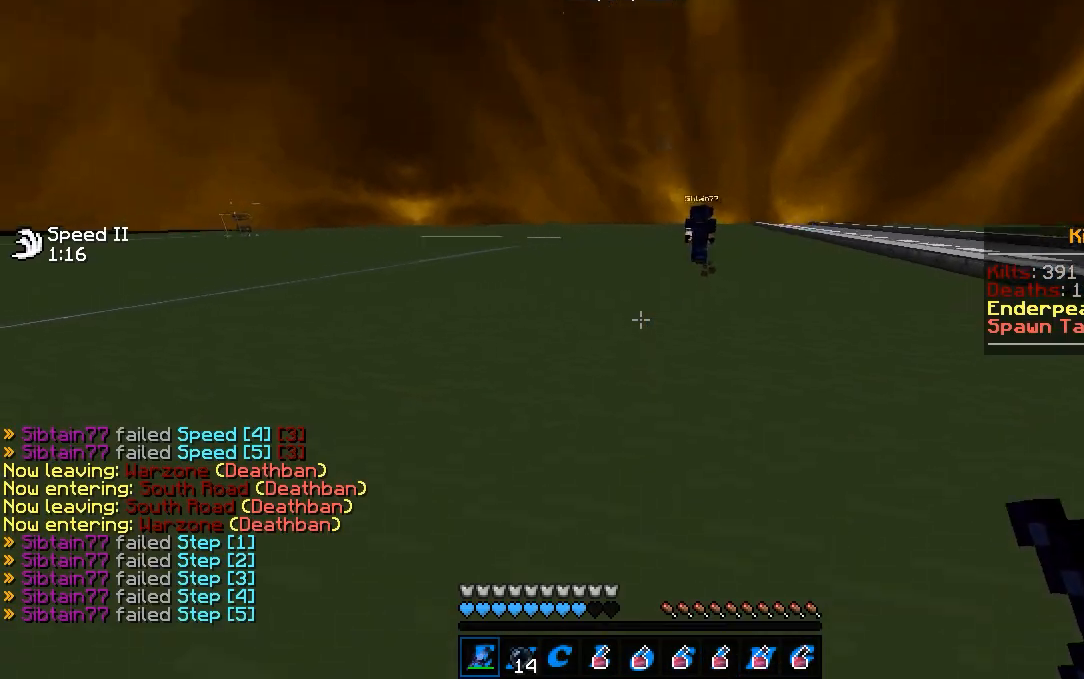
{"keys": ["w"], "mouse": [], "events": [[350, "d", "up"]]}
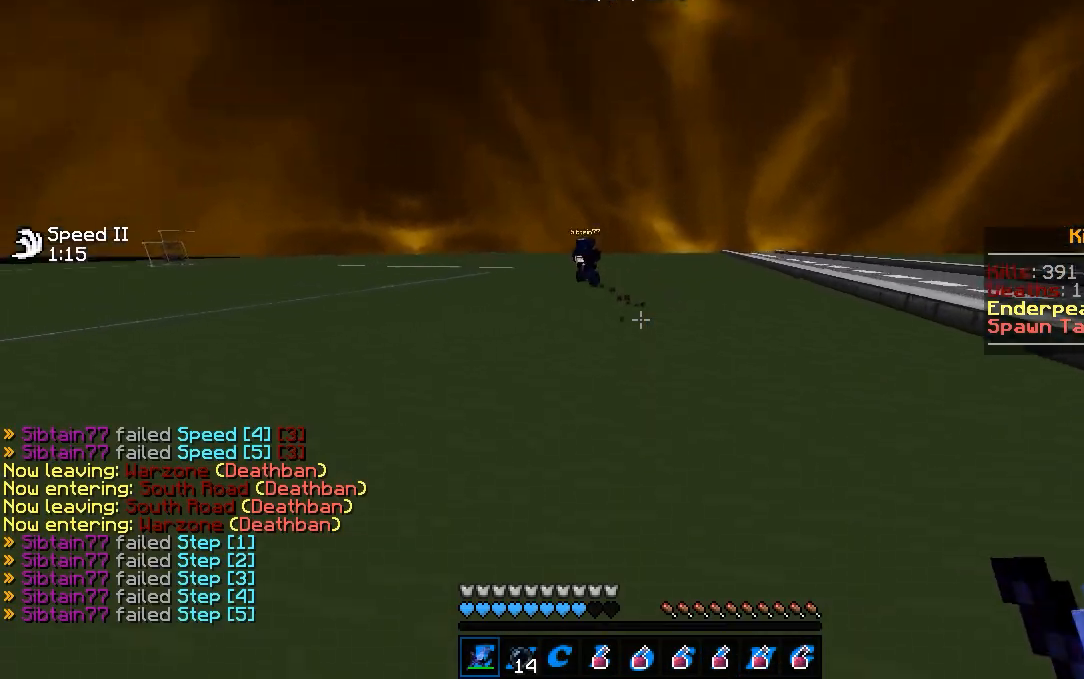
{"keys": ["w"], "mouse": [], "events": []}
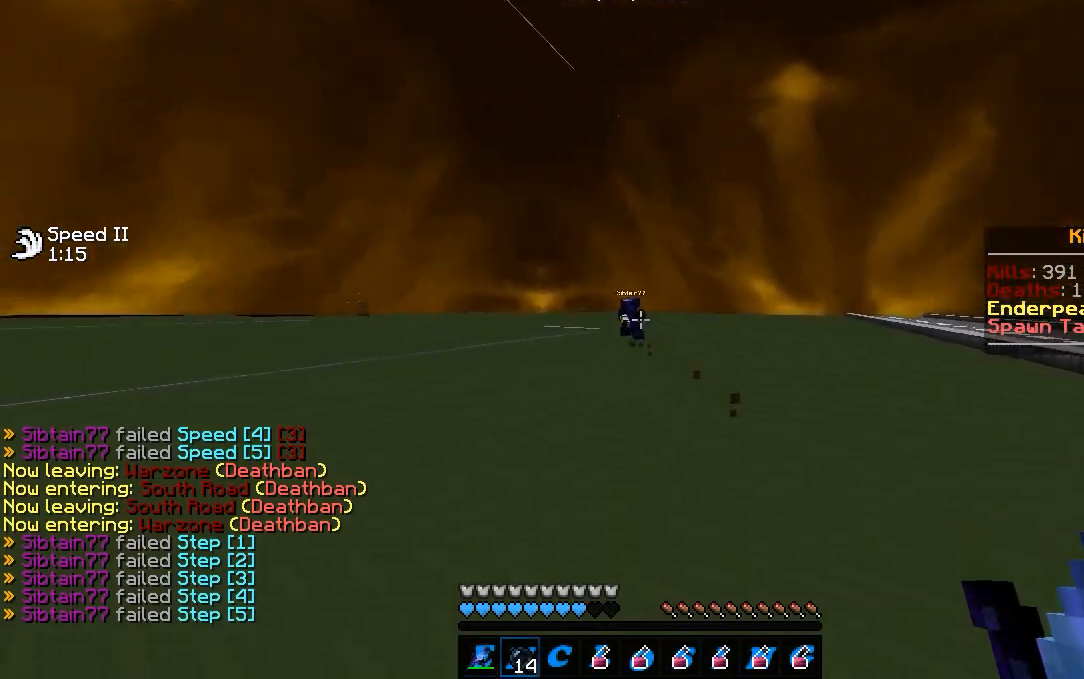
{"keys": ["w"], "mouse": [], "events": [[167, "mouse_right", "down"], [283, "mouse_right", "up"]]}
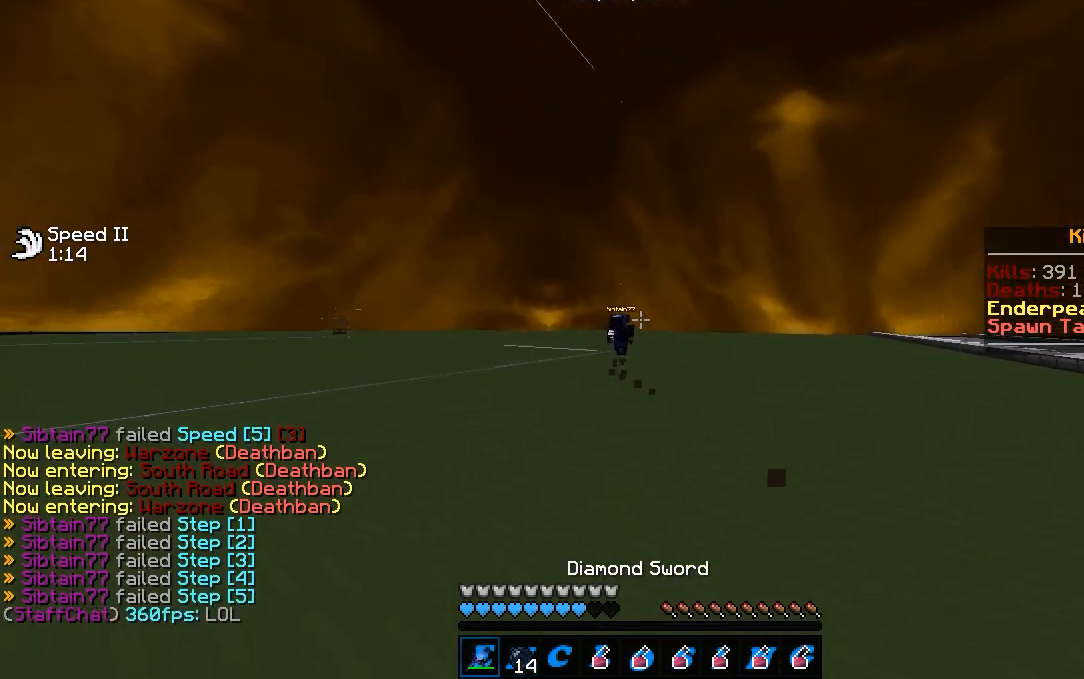
{"keys": ["w"], "mouse": [], "events": []}
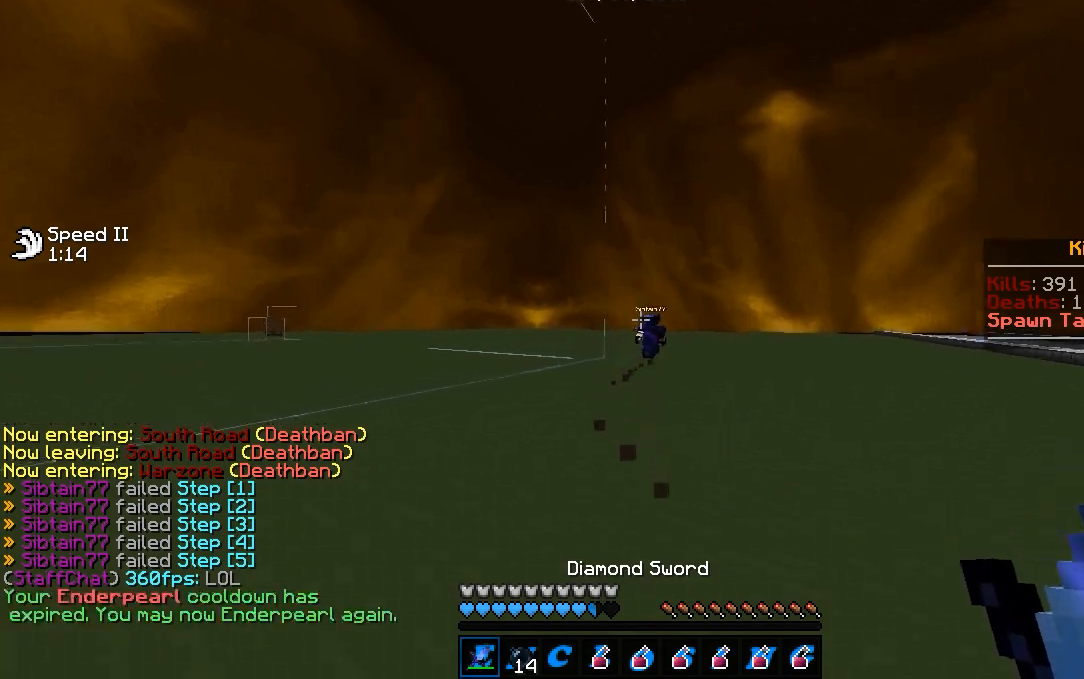
{"keys": ["w"], "mouse": [], "events": []}
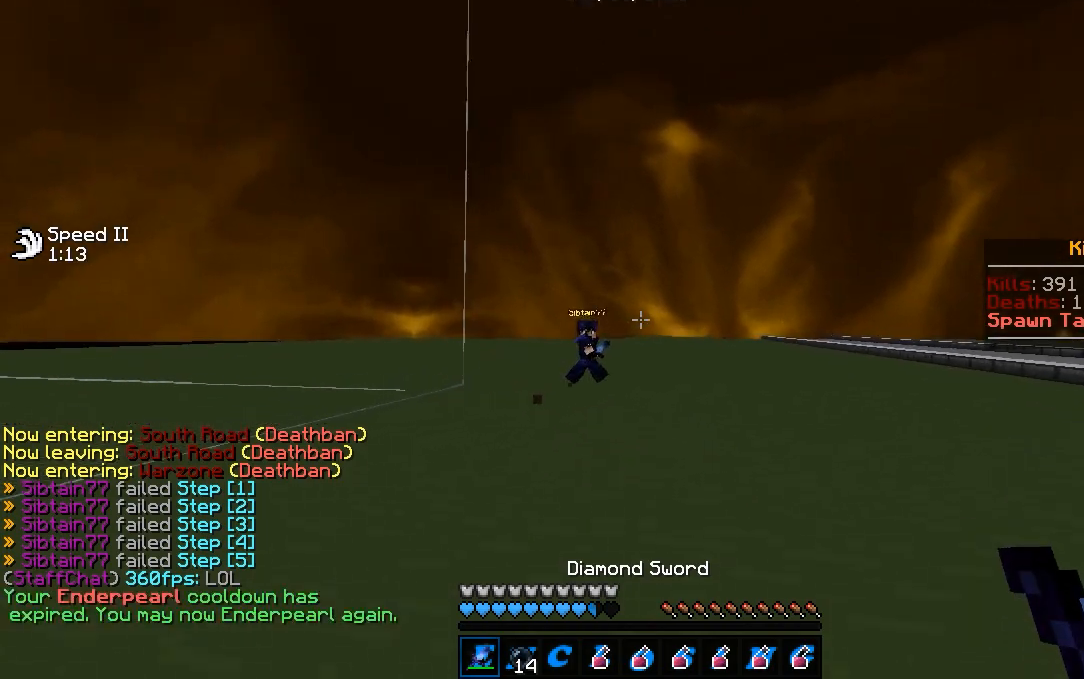
{"keys": ["a", "w"], "mouse": [], "events": [[500, "a", "down"]]}
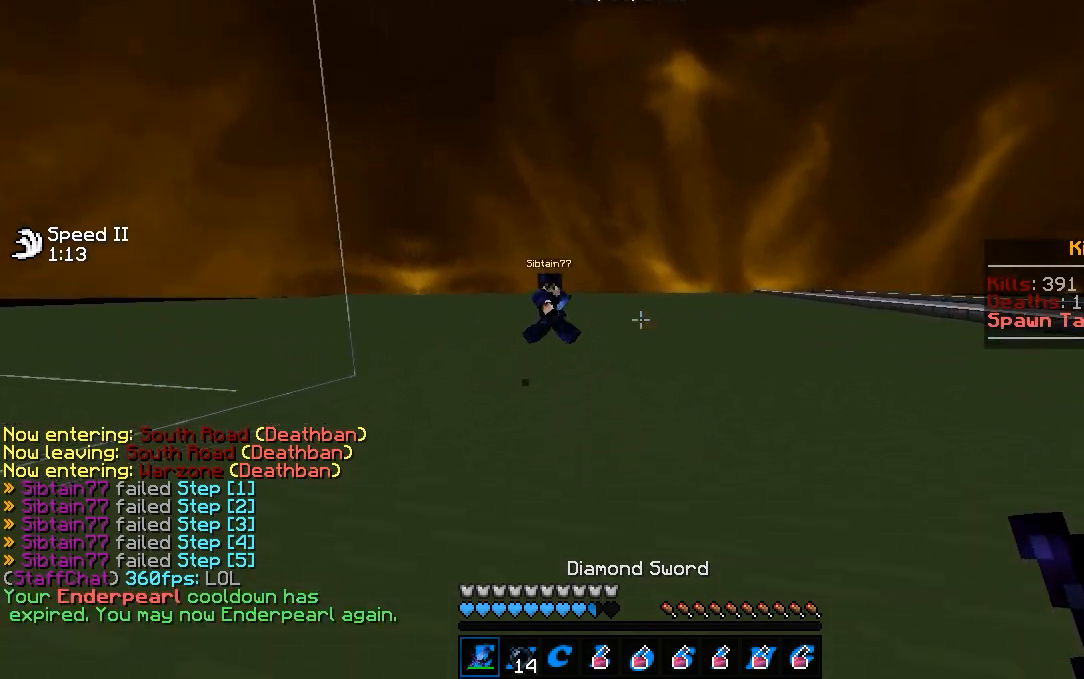
{"keys": ["a", "w"], "mouse": [], "events": []}
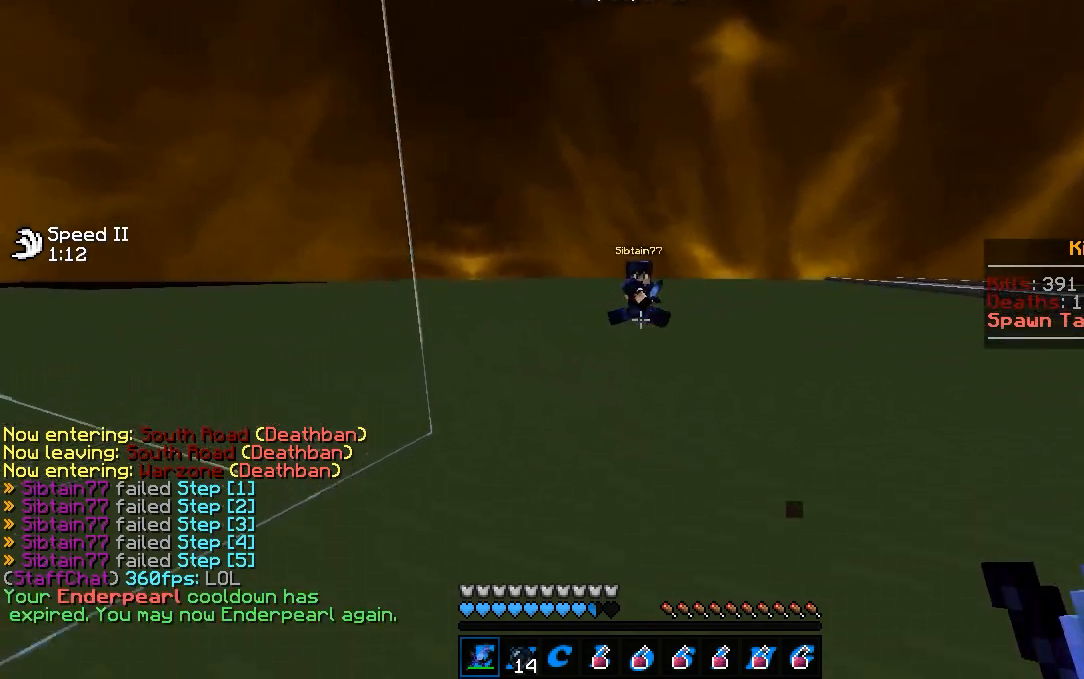
{"keys": ["w"], "mouse": [], "events": [[17, "a", "up"]]}
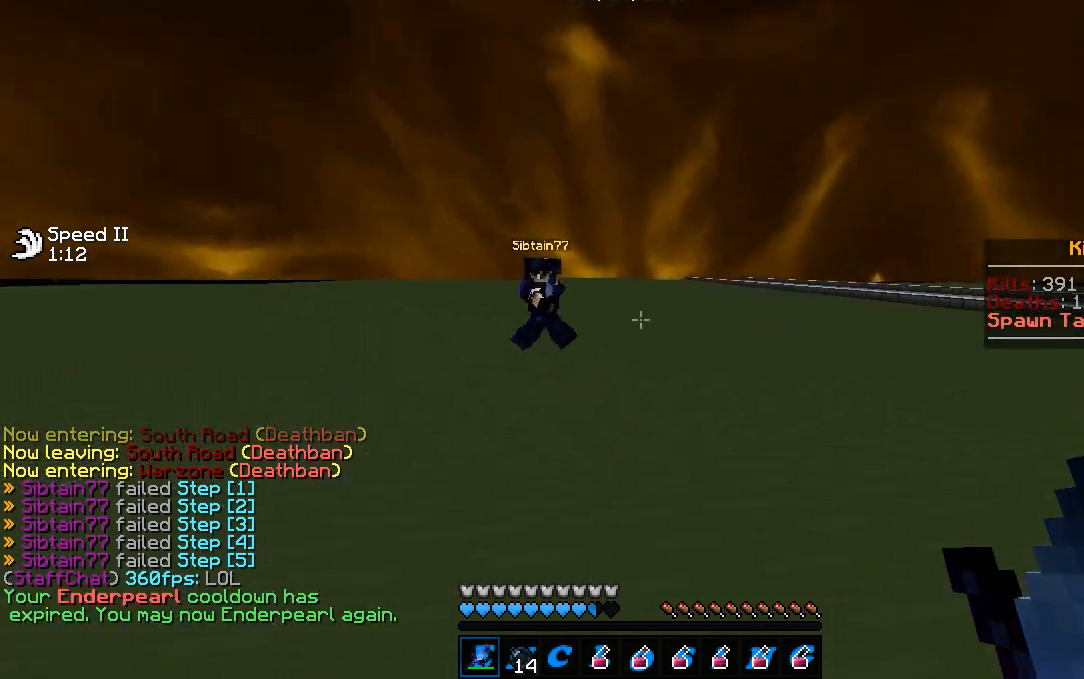
{"keys": ["a", "w"], "mouse": ["left"], "events": [[33, "a", "down"], [300, "mouse_left", "down"], [417, "mouse_left", "up"], [467, "mouse_left", "down"]]}
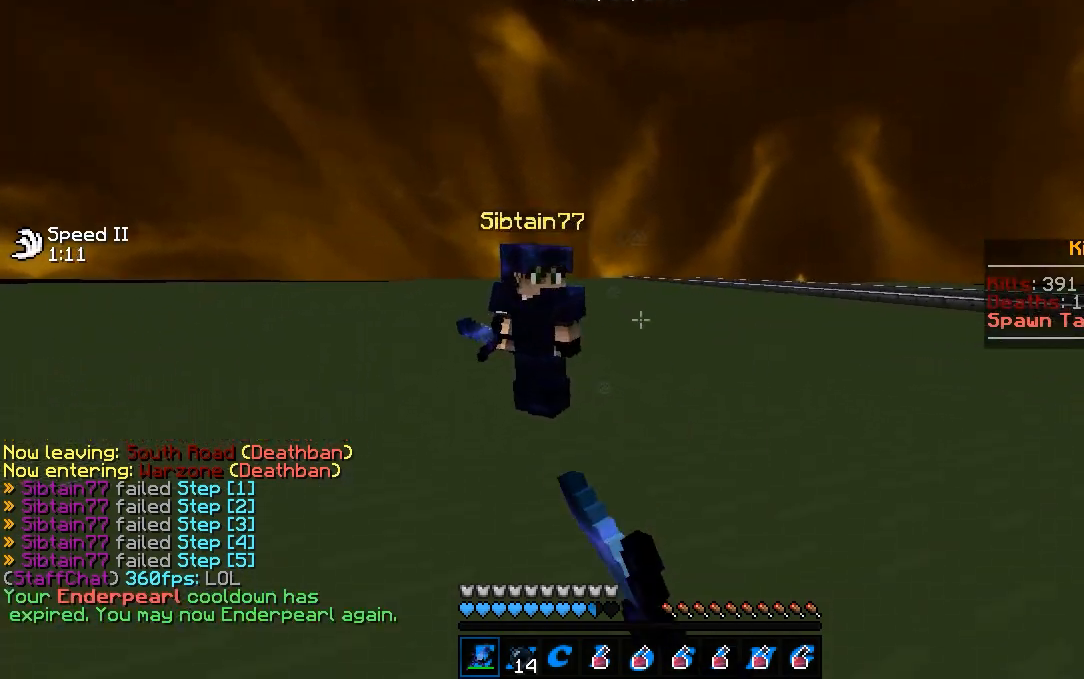
{"keys": ["w"], "mouse": ["left"], "events": [[67, "mouse_left", "up"], [117, "mouse_left", "down"], [150, "mouse_left", "up"], [183, "mouse_left", "down"], [217, "mouse_left", "up"], [267, "mouse_left", "down"], [367, "mouse_left", "up"], [400, "mouse_left", "down"], [450, "mouse_left", "up"], [483, "mouse_left", "down"], [500, "a", "up"]]}
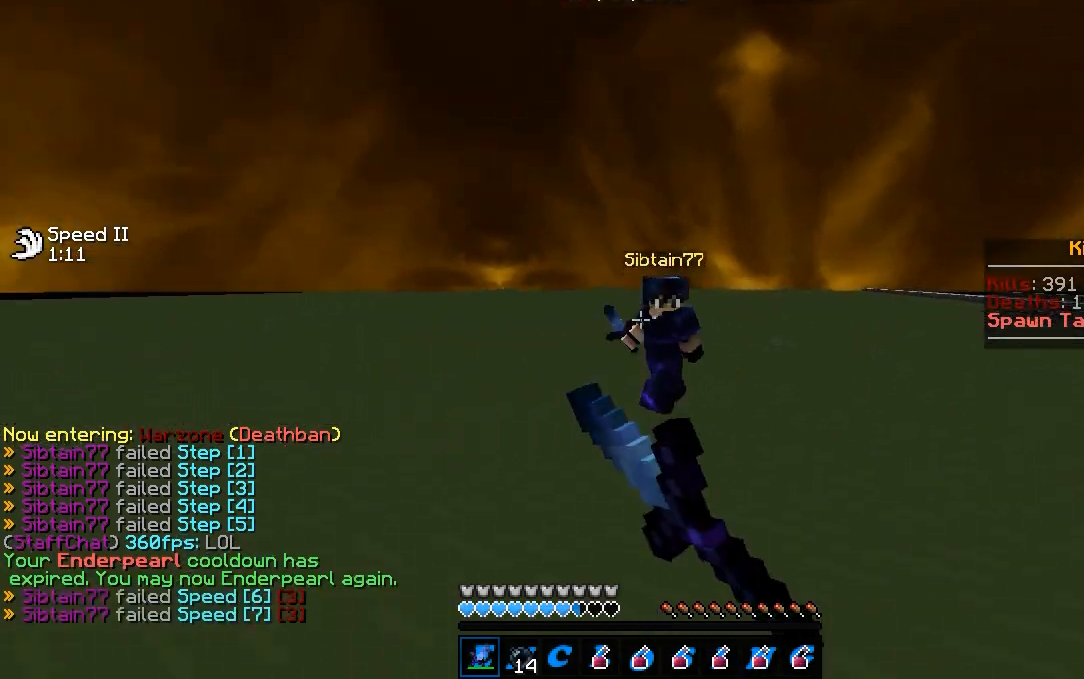
{"keys": ["d", "w"], "mouse": [], "events": [[17, "mouse_left", "up"], [50, "mouse_left", "down"], [167, "mouse_left", "up"], [200, "mouse_left", "down"], [267, "mouse_left", "up"], [300, "mouse_left", "down"], [433, "mouse_left", "up"], [450, "d", "down"], [483, "mouse_left", "down"], [500, "mouse_left", "up"]]}
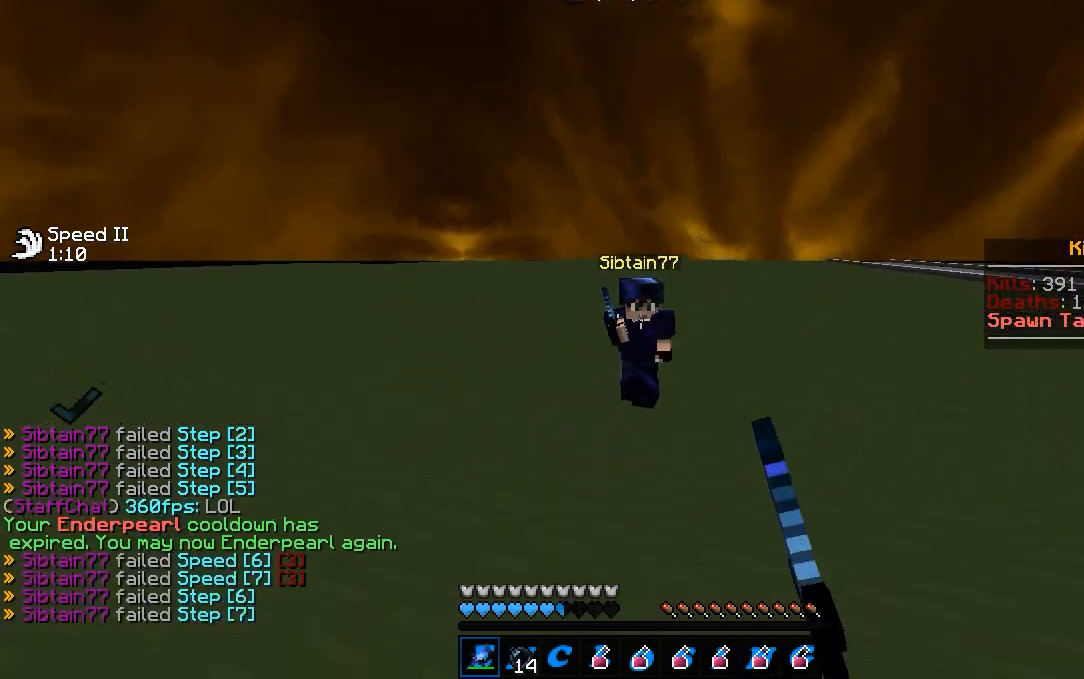
{"keys": ["d", "w"], "mouse": [], "events": [[17, "mouse_left", "down"], [67, "mouse_left", "up"], [117, "mouse_left", "down"], [150, "mouse_left", "up"], [200, "mouse_left", "down"], [283, "mouse_left", "up"]]}
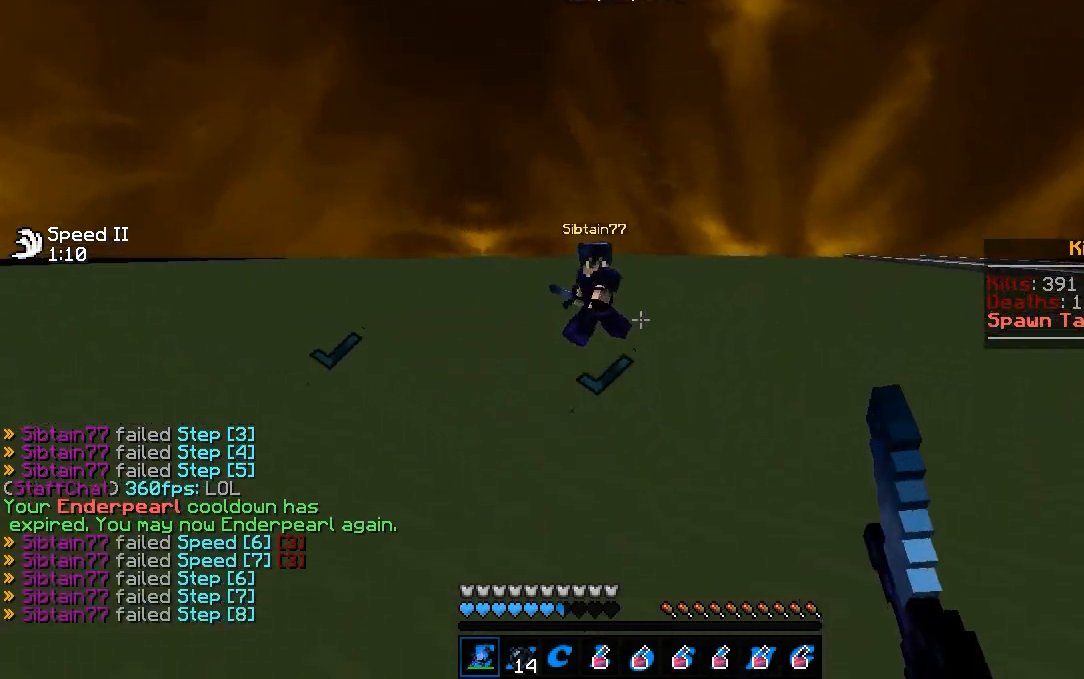
{"keys": [], "mouse": [], "events": [[17, "w", "up"], [100, "d", "up"]]}
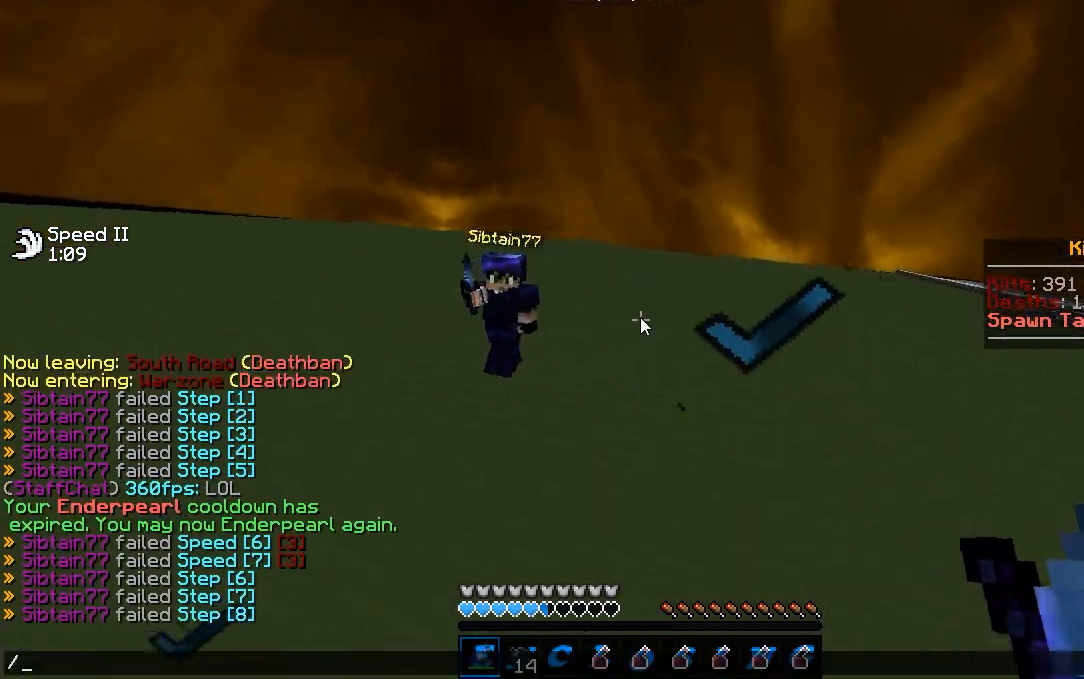
{"keys": ["a", "w"], "mouse": [], "events": [[200, "d", "down"], [250, "d", "up"], [383, "w", "down"], [433, "a", "down"]]}
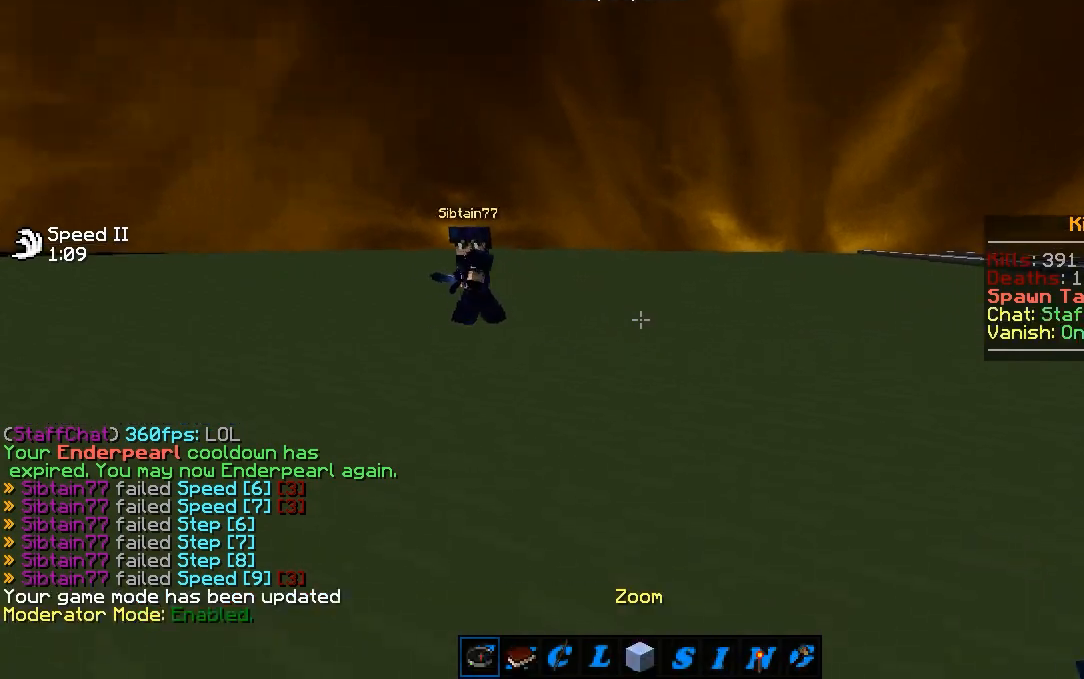
{"keys": ["w"], "mouse": [], "events": [[300, "a", "up"]]}
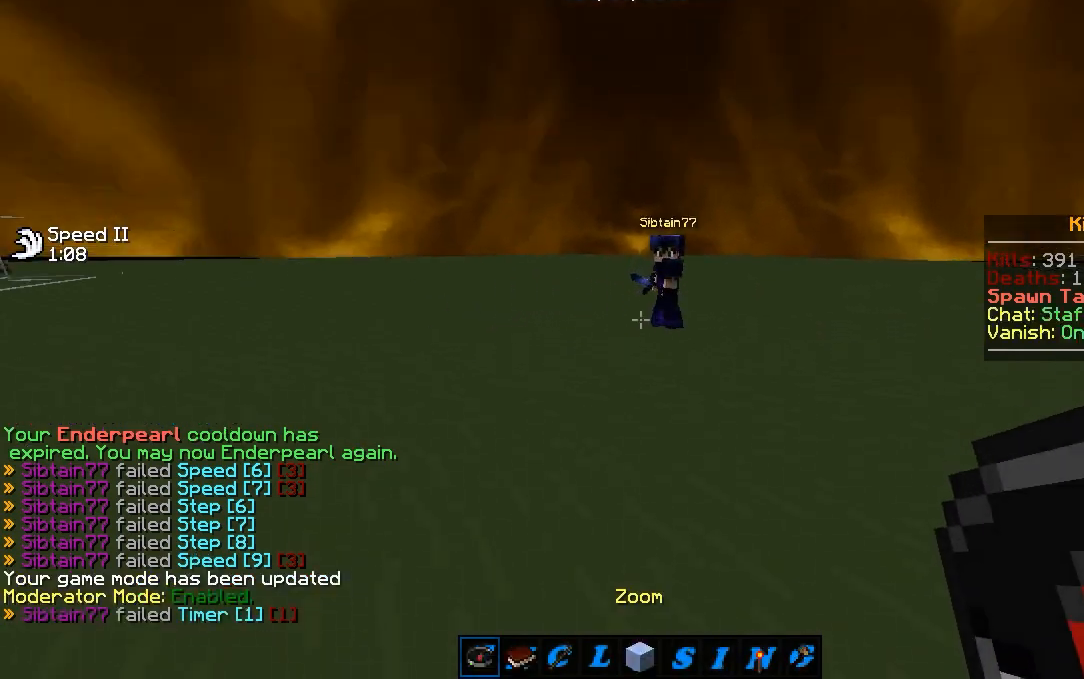
{"keys": [], "mouse": [], "events": [[267, "w", "up"]]}
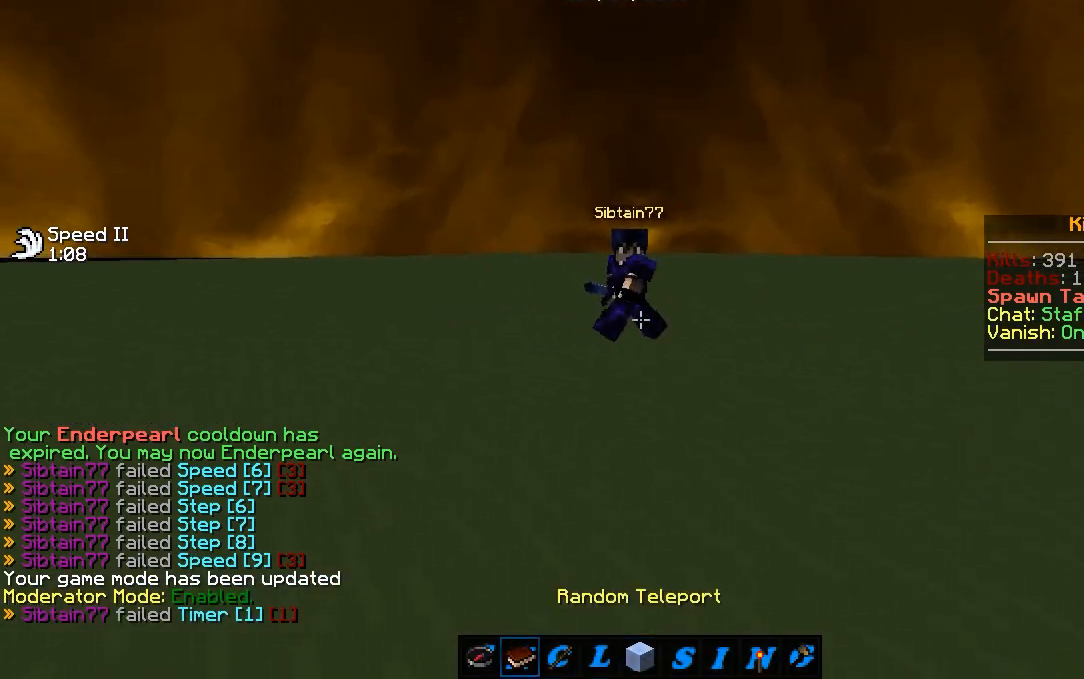
{"keys": ["w"], "mouse": [], "events": [[100, "w", "down"]]}
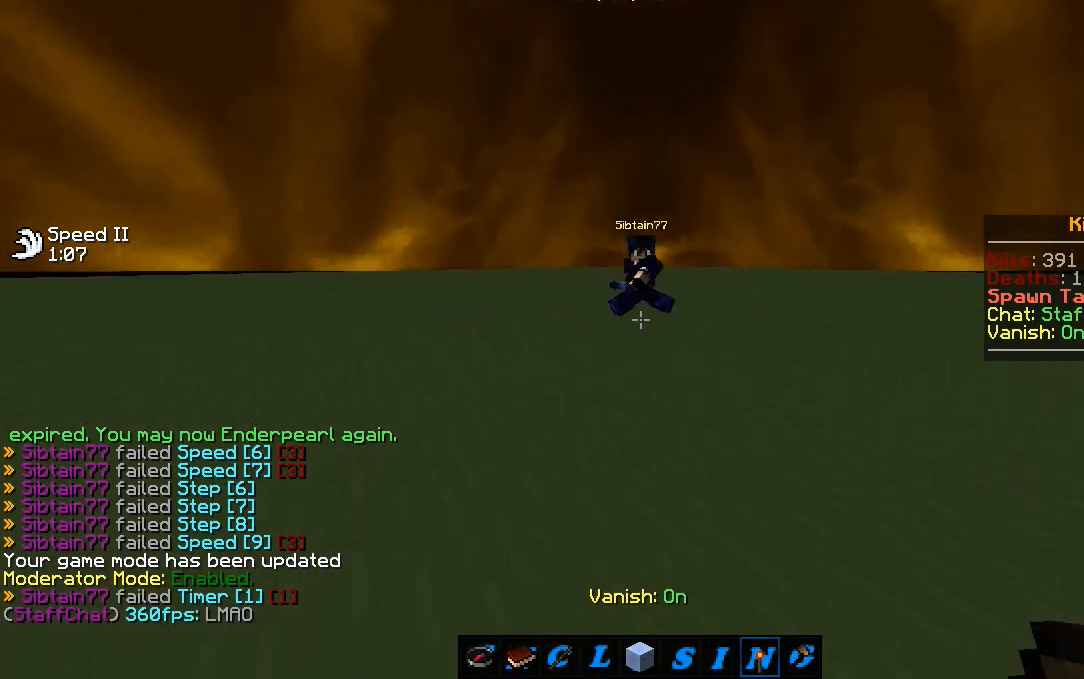
{"keys": ["w"], "mouse": [], "events": [[150, "mouse_right", "down"], [283, "mouse_right", "up"]]}